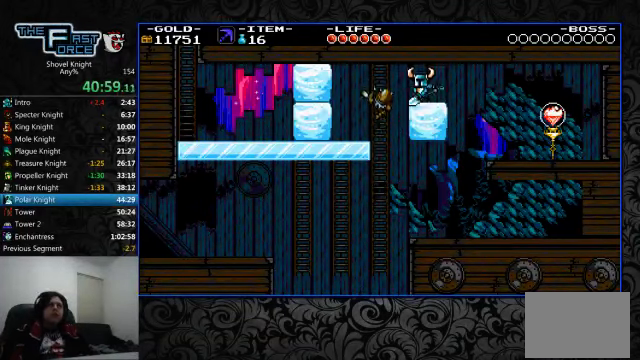
Gameplay with a controller (PlayStation layout); each line is a JSON object with the inputs held at the frame after it. "events" lists button and stick changes between this image and that frame as [ms after this image, input, new state], when the widget could be followed in between. Not read: L1 L2 L3 R1 R2 R3.
{"buttons": ["DPAD_LEFT"], "left_stick": "center", "right_stick": "center", "events": [[133, "SQUARE", "down"], [200, "SQUARE", "up"], [266, "SQUARE", "down"], [366, "SQUARE", "up"], [500, "DPAD_LEFT", "down"]]}
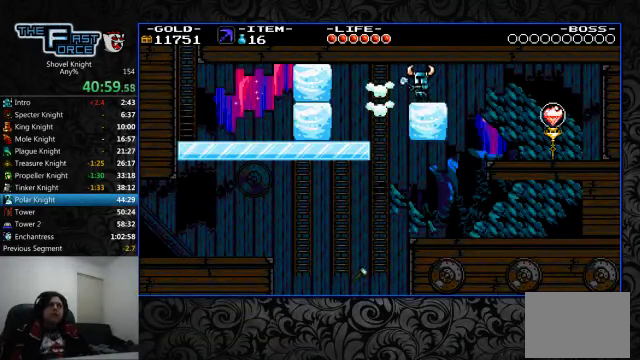
{"buttons": ["DPAD_LEFT"], "left_stick": "center", "right_stick": "center", "events": []}
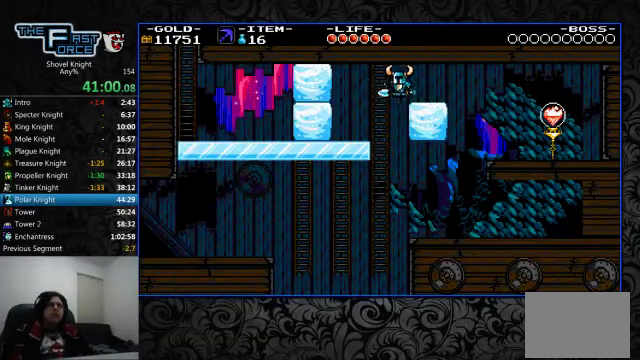
{"buttons": ["DPAD_LEFT"], "left_stick": "center", "right_stick": "center", "events": [[133, "DPAD_UP", "down"], [200, "DPAD_LEFT", "up"], [300, "DPAD_LEFT", "down"], [367, "DPAD_UP", "up"], [400, "CROSS", "down"], [467, "CROSS", "up"]]}
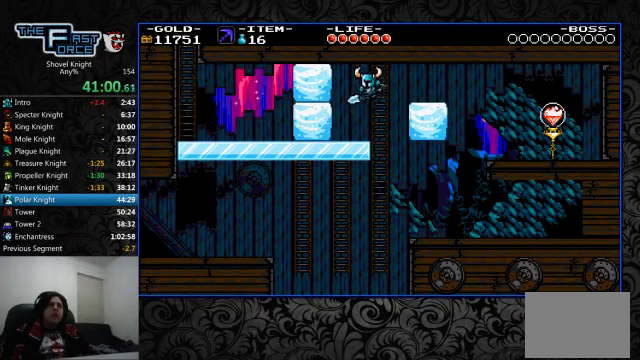
{"buttons": ["CROSS", "SQUARE", "DPAD_LEFT"], "left_stick": "center", "right_stick": "center", "events": [[234, "SQUARE", "down"], [267, "CROSS", "down"], [367, "CROSS", "up"], [367, "SQUARE", "up"], [400, "CROSS", "down"], [400, "SQUARE", "down"]]}
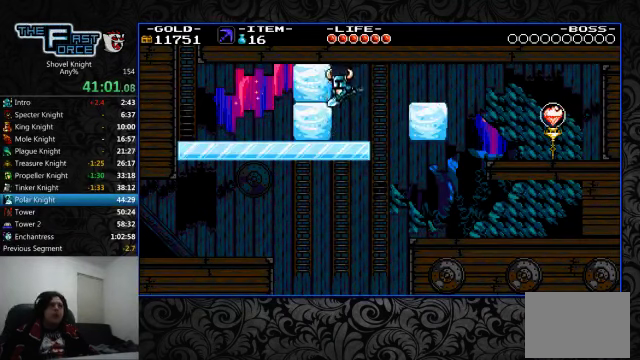
{"buttons": ["DPAD_LEFT"], "left_stick": "center", "right_stick": "center", "events": [[34, "CROSS", "up"], [34, "SQUARE", "up"], [100, "SQUARE", "down"], [134, "CROSS", "down"], [200, "CROSS", "up"], [200, "SQUARE", "up"], [267, "SQUARE", "down"], [334, "SQUARE", "up"]]}
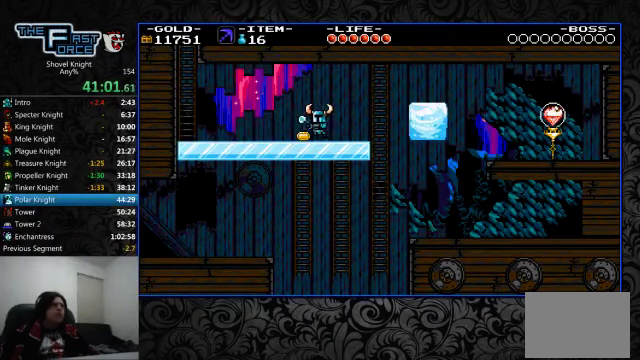
{"buttons": ["DPAD_LEFT"], "left_stick": "center", "right_stick": "center", "events": []}
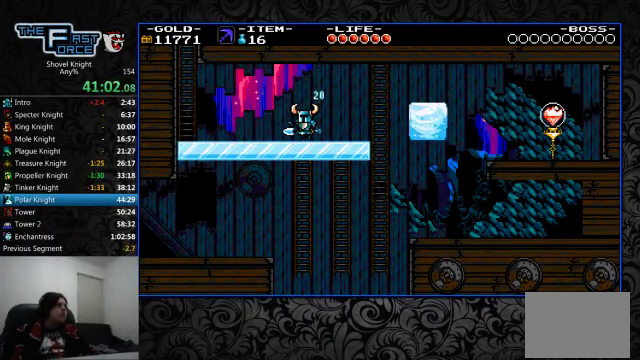
{"buttons": ["DPAD_LEFT"], "left_stick": "center", "right_stick": "center", "events": []}
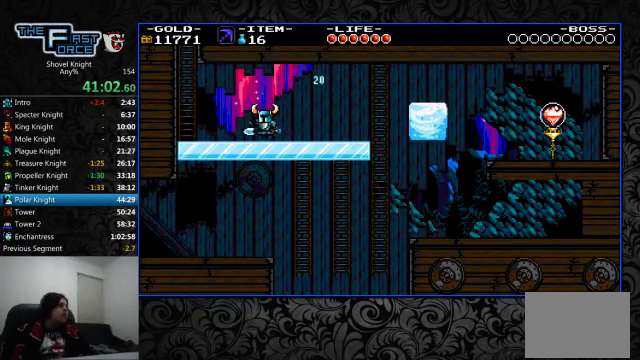
{"buttons": ["DPAD_LEFT"], "left_stick": "center", "right_stick": "center", "events": []}
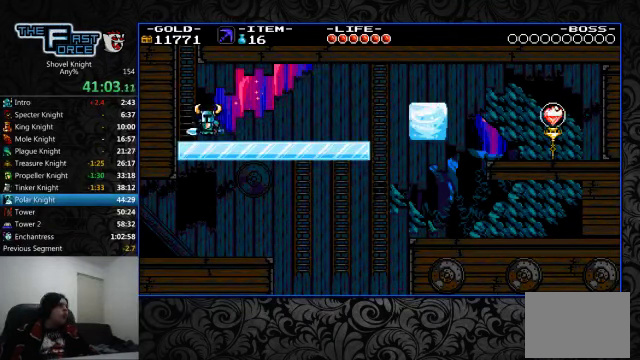
{"buttons": ["DPAD_UP"], "left_stick": "center", "right_stick": "center", "events": [[67, "CROSS", "down"], [267, "DPAD_LEFT", "up"], [267, "DPAD_UP", "down"], [334, "CROSS", "up"]]}
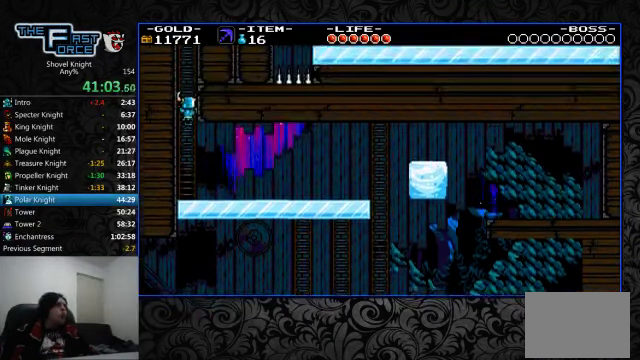
{"buttons": ["DPAD_UP"], "left_stick": "center", "right_stick": "center", "events": []}
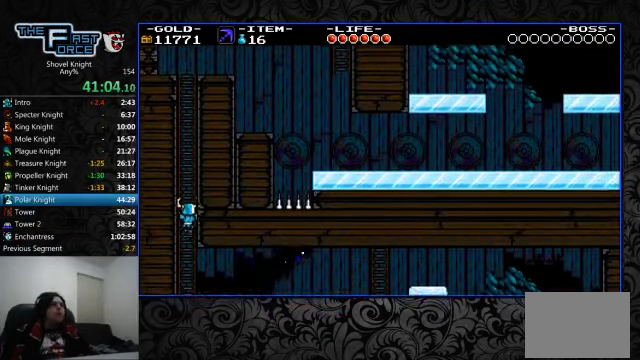
{"buttons": ["DPAD_UP"], "left_stick": "center", "right_stick": "center", "events": []}
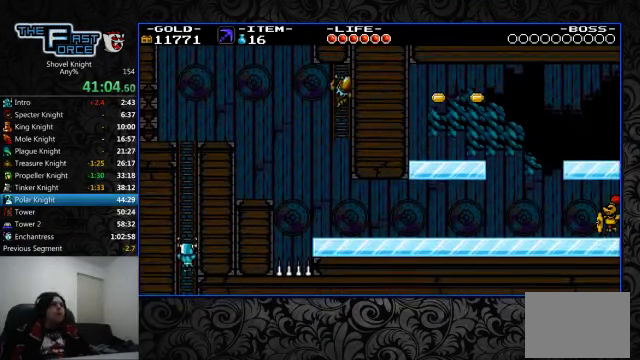
{"buttons": ["DPAD_UP"], "left_stick": "center", "right_stick": "center", "events": []}
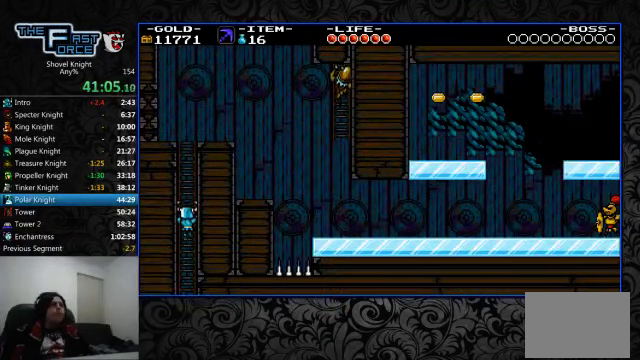
{"buttons": ["DPAD_UP"], "left_stick": "center", "right_stick": "center", "events": []}
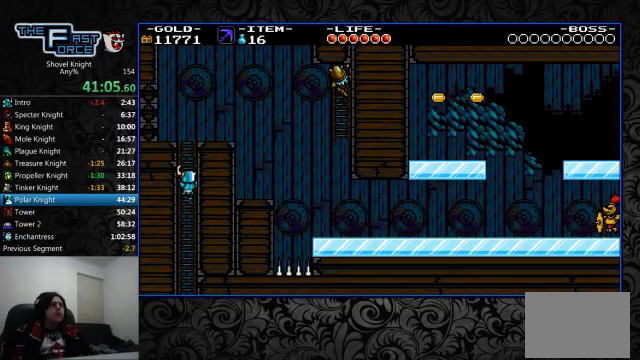
{"buttons": ["DPAD_UP"], "left_stick": "center", "right_stick": "center", "events": []}
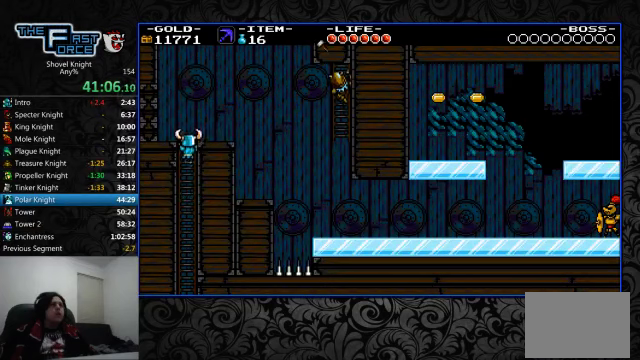
{"buttons": ["DPAD_UP", "DPAD_RIGHT"], "left_stick": "center", "right_stick": "center", "events": [[267, "CROSS", "down"], [267, "DPAD_RIGHT", "down"], [433, "CROSS", "up"]]}
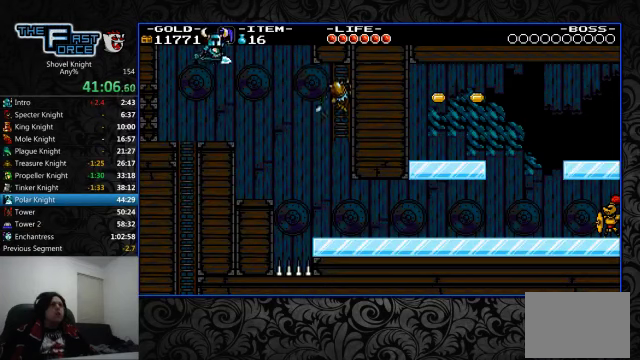
{"buttons": [], "left_stick": "center", "right_stick": "center", "events": [[367, "DPAD_UP", "up"], [400, "DPAD_RIGHT", "up"]]}
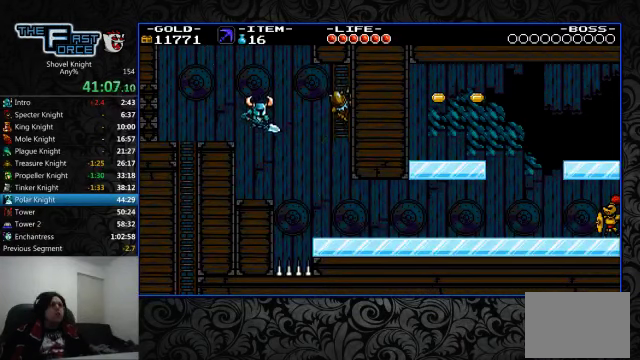
{"buttons": ["DPAD_RIGHT"], "left_stick": "center", "right_stick": "center", "events": [[67, "DPAD_RIGHT", "down"], [167, "CROSS", "down"], [300, "SQUARE", "down"], [333, "CROSS", "up"], [400, "SQUARE", "up"]]}
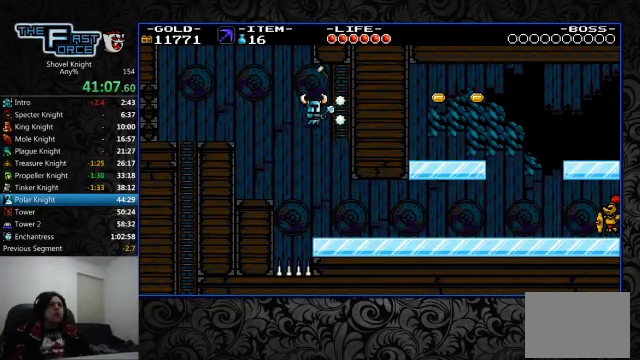
{"buttons": ["DPAD_RIGHT"], "left_stick": "center", "right_stick": "center", "events": []}
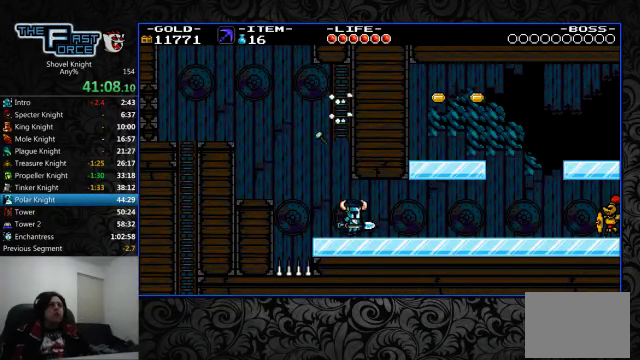
{"buttons": ["DPAD_RIGHT"], "left_stick": "center", "right_stick": "center", "events": []}
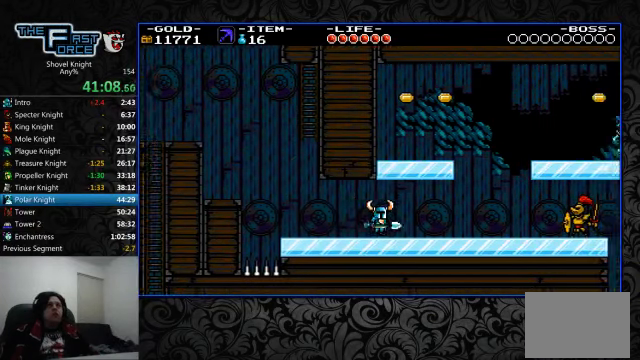
{"buttons": ["DPAD_RIGHT"], "left_stick": "center", "right_stick": "center", "events": []}
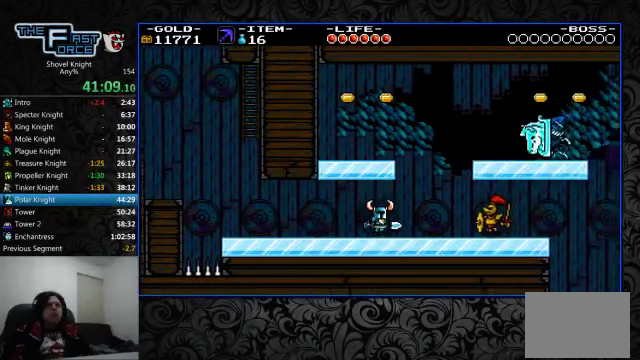
{"buttons": ["CROSS", "SQUARE", "DPAD_RIGHT"], "left_stick": "center", "right_stick": "center", "events": [[233, "CROSS", "down"], [500, "SQUARE", "down"]]}
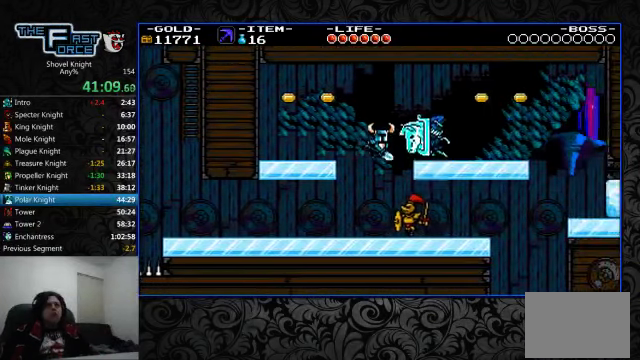
{"buttons": [], "left_stick": "center", "right_stick": "center", "events": [[200, "CROSS", "up"], [200, "SQUARE", "up"], [300, "DPAD_RIGHT", "up"]]}
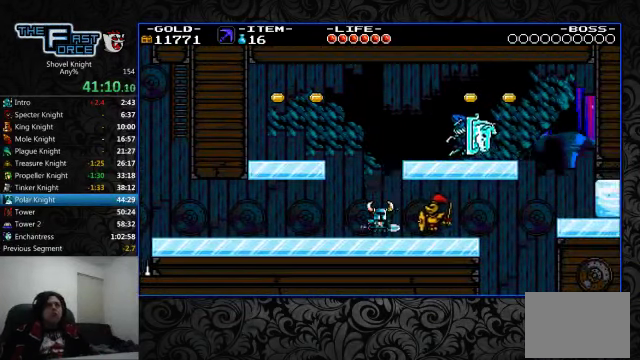
{"buttons": ["DPAD_RIGHT"], "left_stick": "center", "right_stick": "center", "events": [[67, "CROSS", "down"], [200, "DPAD_RIGHT", "down"], [400, "CROSS", "up"]]}
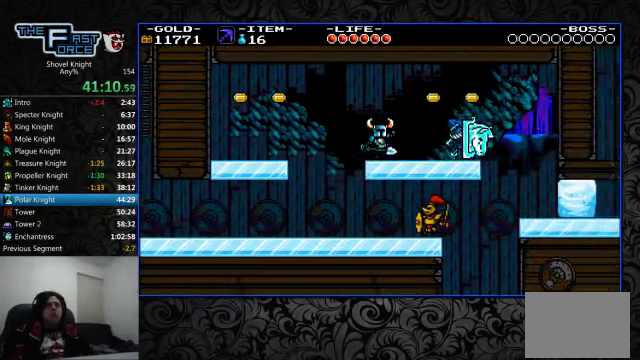
{"buttons": ["CROSS", "CIRCLE", "DPAD_RIGHT"], "left_stick": "center", "right_stick": "center", "events": [[167, "CROSS", "down"], [267, "CIRCLE", "down"]]}
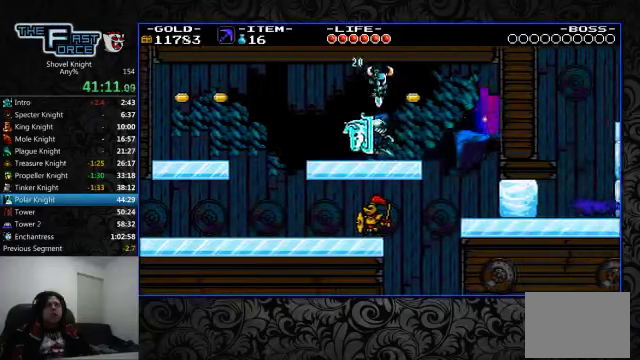
{"buttons": ["CROSS", "DPAD_RIGHT"], "left_stick": "center", "right_stick": "center", "events": [[100, "DPAD_RIGHT", "up"], [200, "CROSS", "up"], [233, "CIRCLE", "up"], [366, "DPAD_RIGHT", "down"], [500, "CROSS", "down"]]}
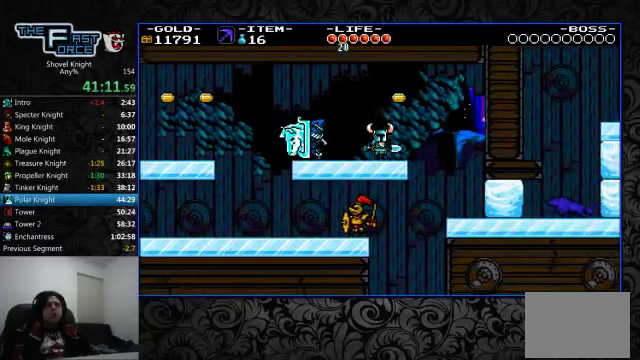
{"buttons": ["DPAD_RIGHT"], "left_stick": "center", "right_stick": "center", "events": [[166, "CROSS", "up"]]}
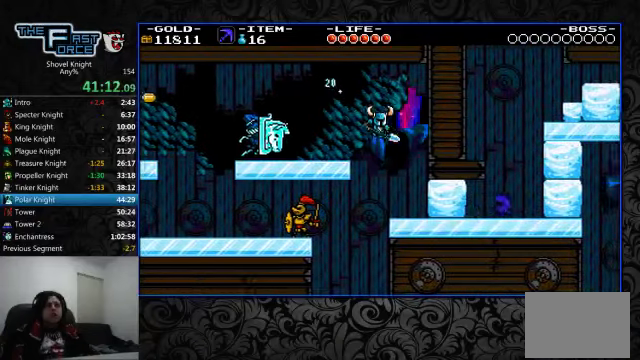
{"buttons": [], "left_stick": "center", "right_stick": "center", "events": [[200, "DPAD_RIGHT", "up"], [200, "SQUARE", "down"], [266, "SQUARE", "up"]]}
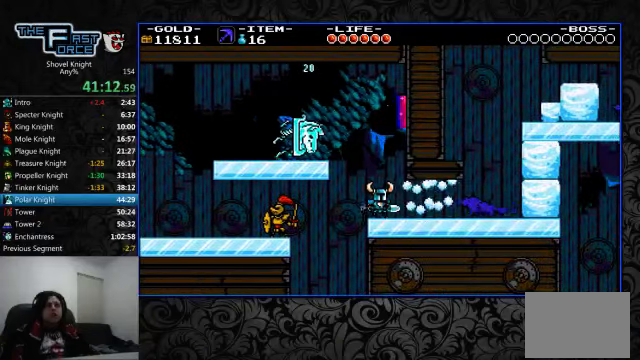
{"buttons": ["CIRCLE", "DPAD_RIGHT"], "left_stick": "center", "right_stick": "center", "events": [[100, "CROSS", "down"], [133, "DPAD_RIGHT", "down"], [233, "CIRCLE", "down"], [300, "CIRCLE", "up"], [366, "CIRCLE", "down"], [466, "CROSS", "up"]]}